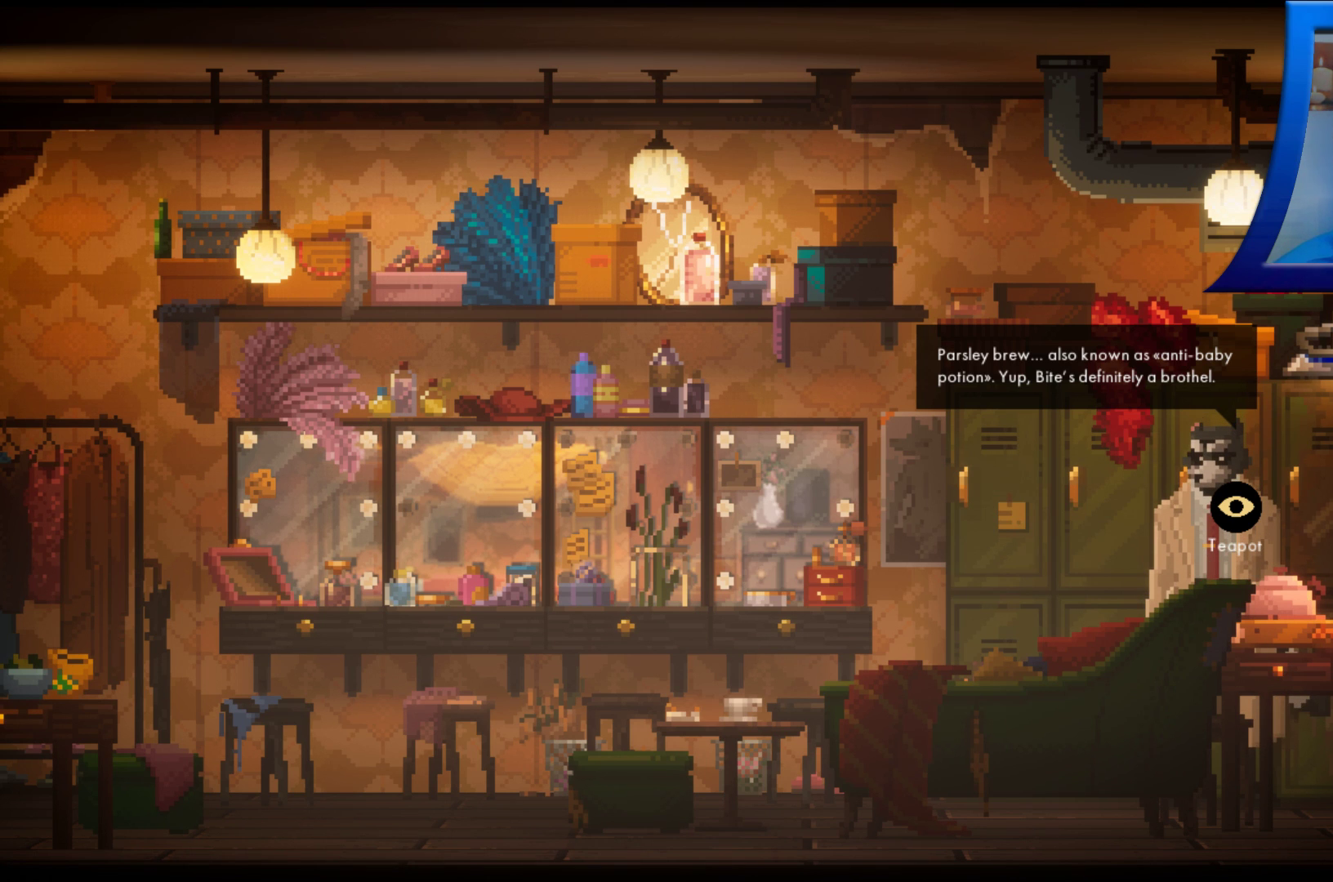
Gameplay with a controller (Xbox layout); each line is a JSON object with the inputs held at the frame after it (dt_ms = milliseconds from this image to that frame). "events" lists button and stick changes between this image and that frame as [ms after this image, input, new state], when the widget could be followed in between. Not read: L3 R3.
{"dt_ms": 500, "buttons": [], "left_stick": "left", "right_stick": "center", "events": [[400, "left_stick", "left"]]}
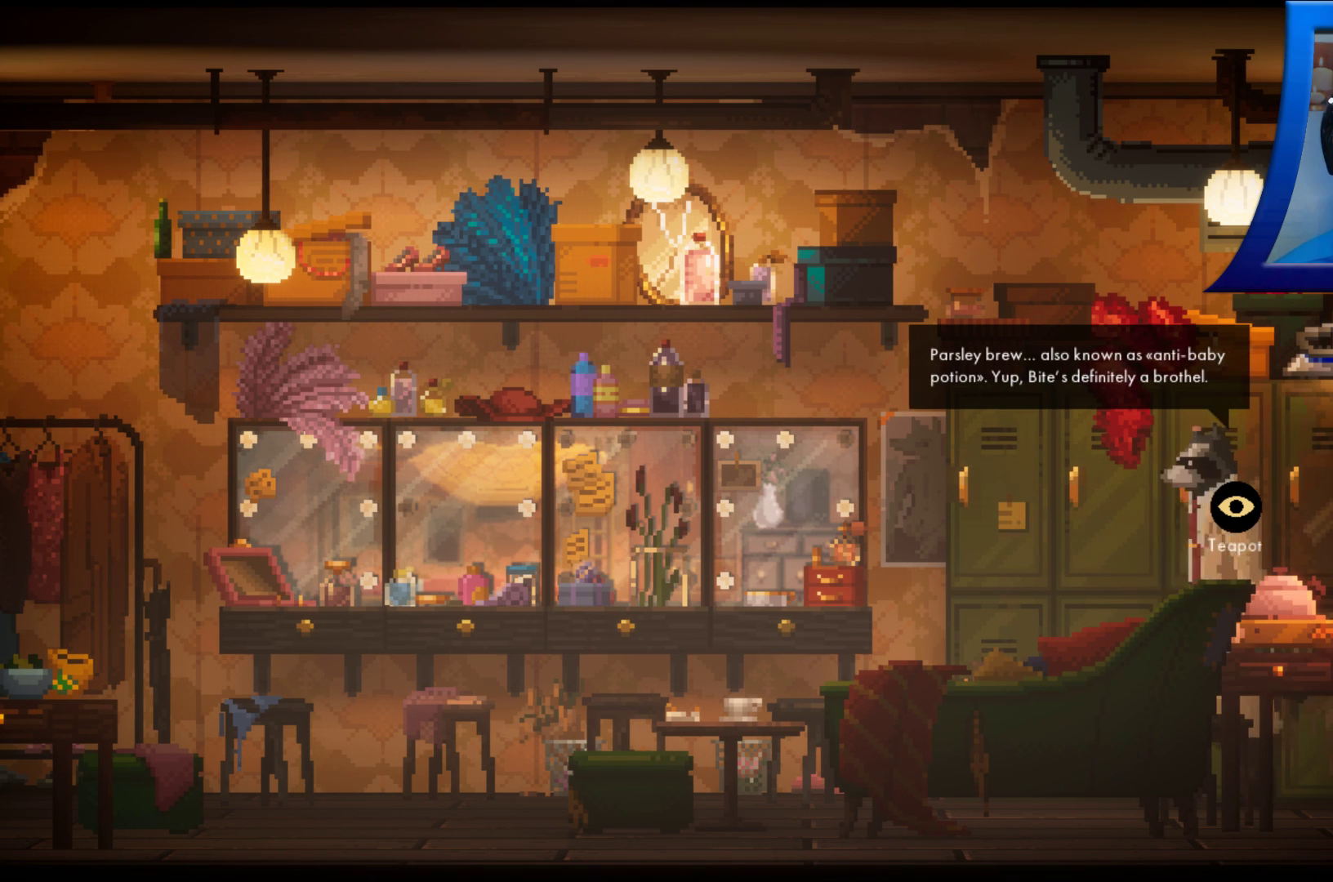
{"dt_ms": 500, "buttons": [], "left_stick": "left", "right_stick": "center", "events": []}
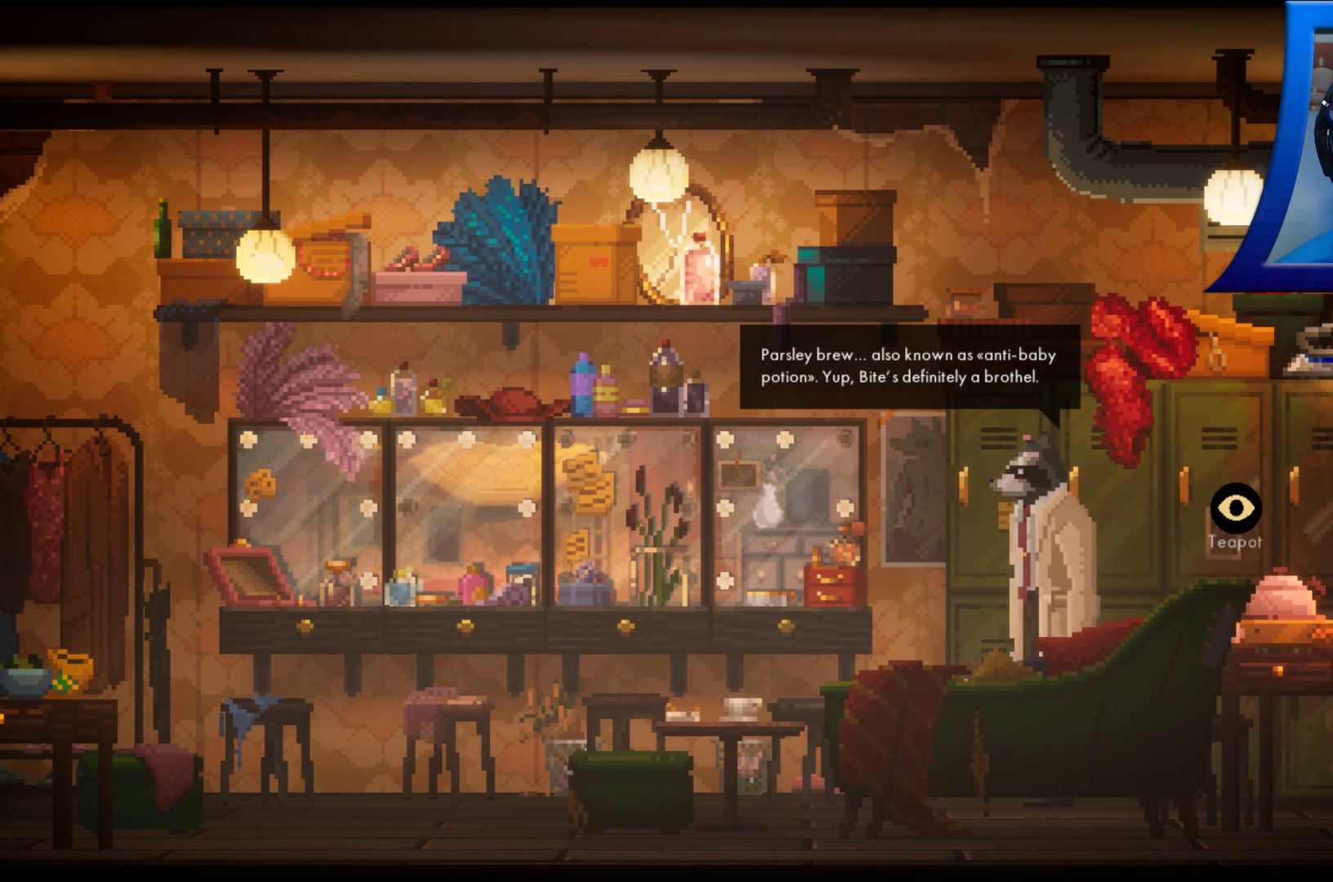
{"dt_ms": 500, "buttons": [], "left_stick": "left", "right_stick": "center", "events": []}
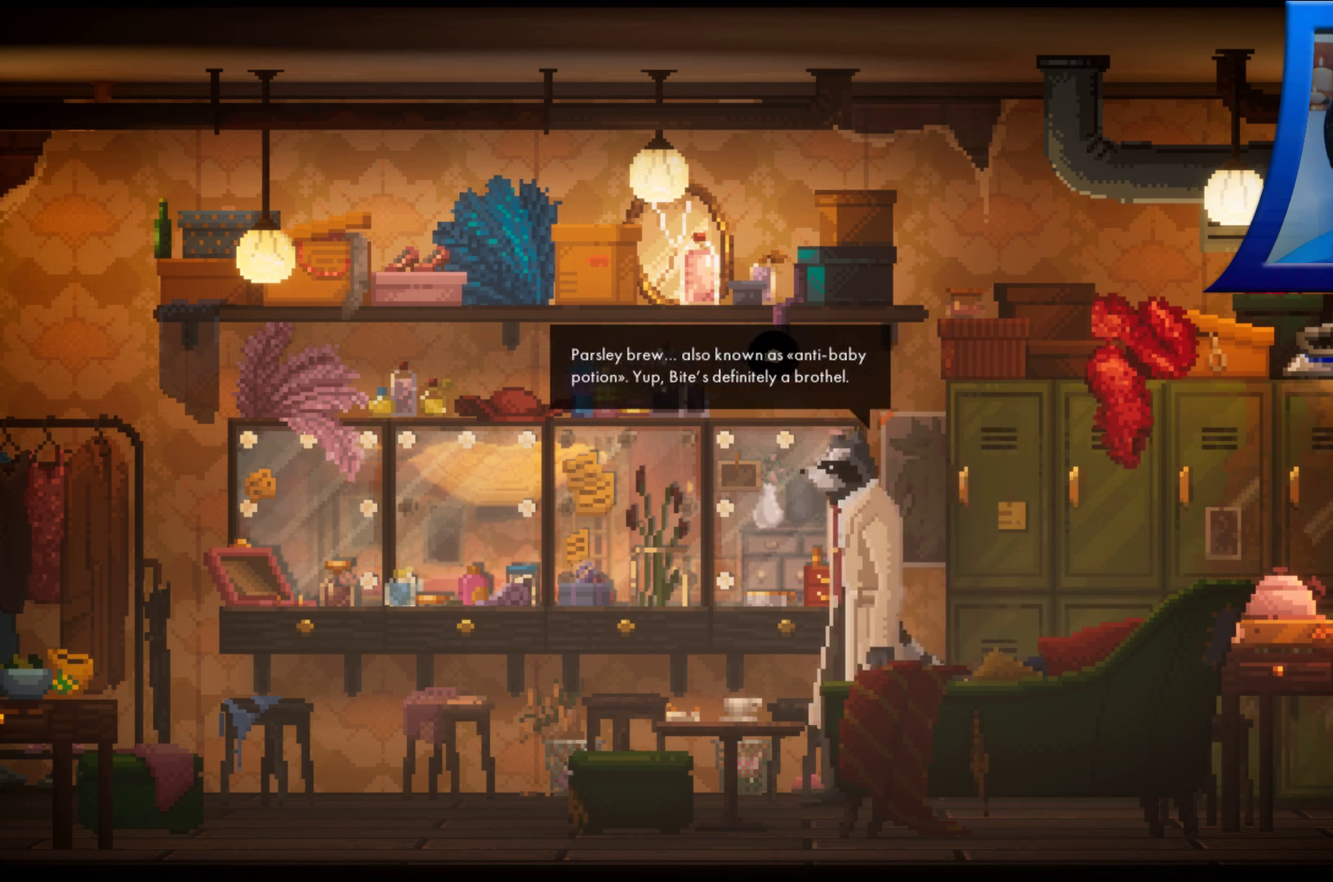
{"dt_ms": 500, "buttons": [], "left_stick": "left", "right_stick": "center", "events": []}
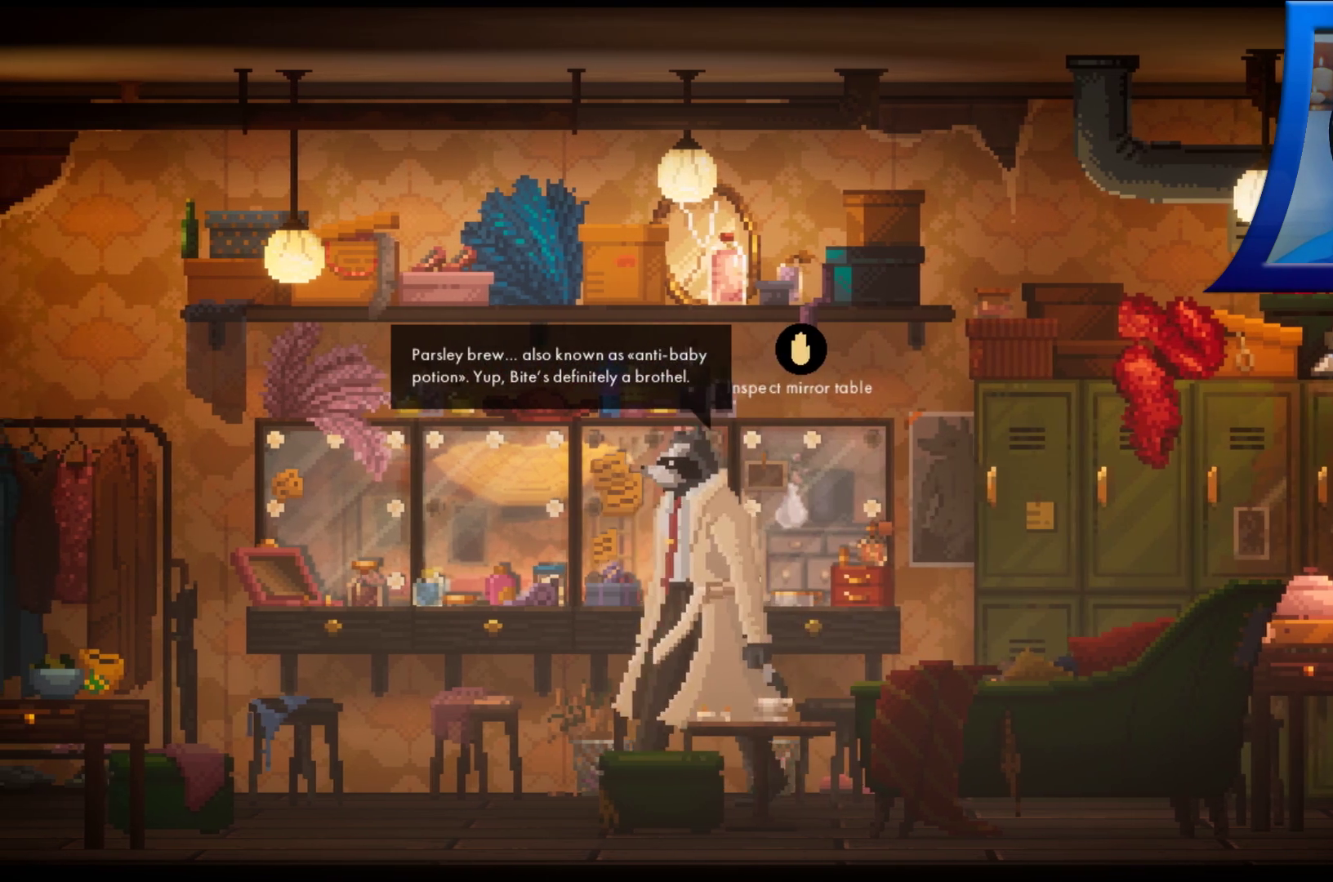
{"dt_ms": 1000, "buttons": [], "left_stick": "center", "right_stick": "center", "events": [[50, "left_stick", "center"], [450, "left_stick", "right"], [900, "left_stick", "center"]]}
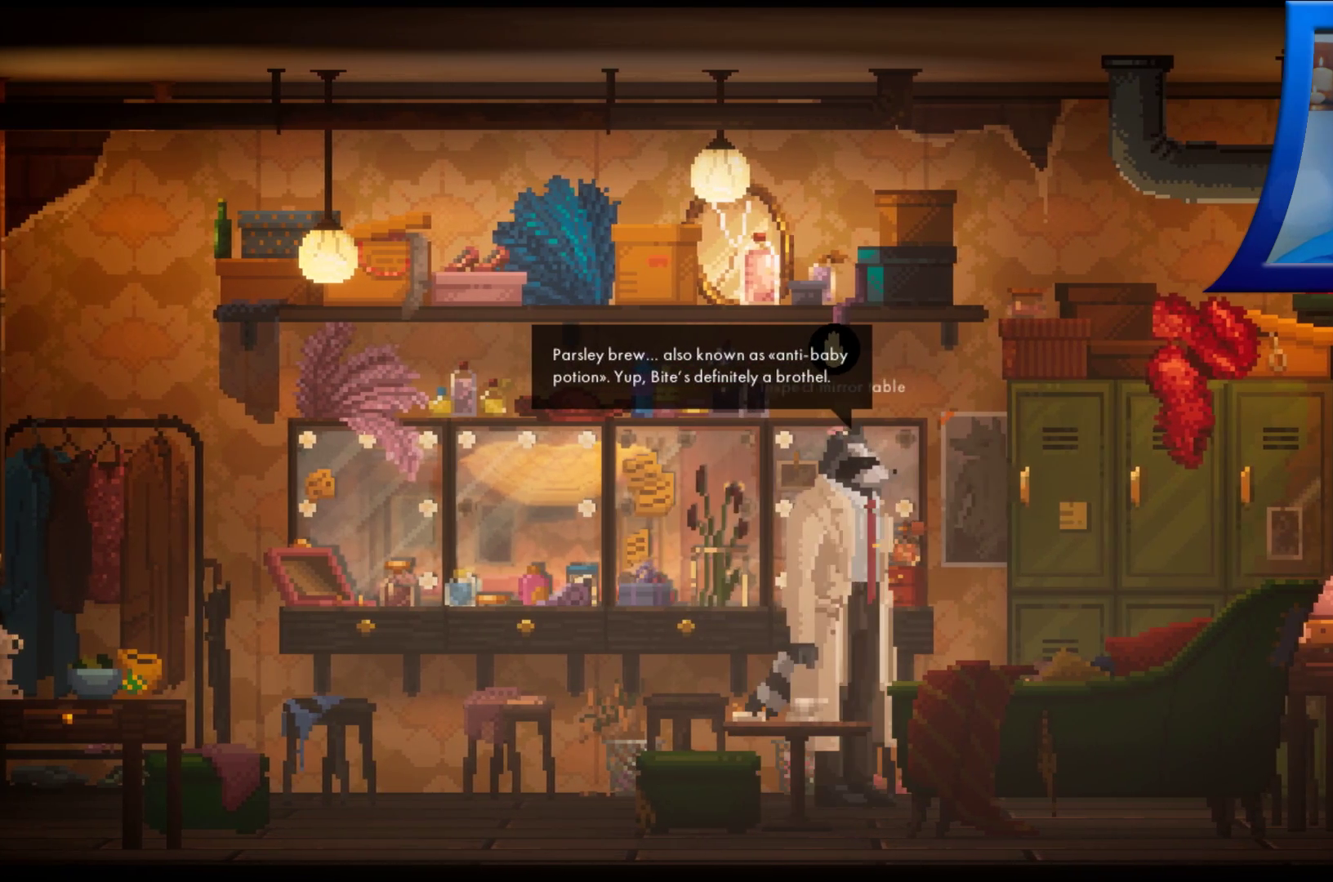
{"dt_ms": 500, "buttons": [], "left_stick": "center", "right_stick": "center", "events": [[217, "left_stick", "left"], [267, "left_stick", "center"]]}